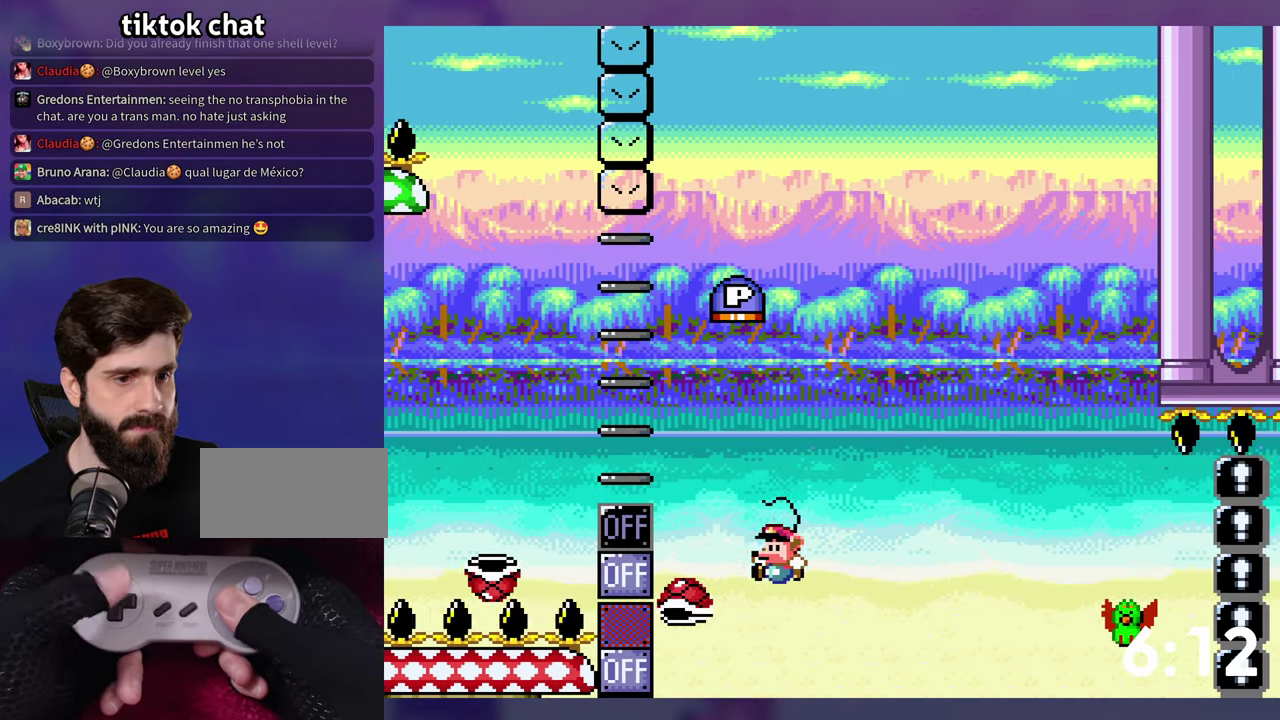
Gameplay with a controller (Nintendo layout); each line is a JSON object with the inputs held at the frame after it. "events" lists button and stick changes between this image and that frame as [ms after this image, input, new state], when the widget could be followed in between. Not read: DPAD_RIGHT L3 R3 Y.
{"buttons": ["B", "DPAD_UP"], "events": [[17, "DPAD_UP", "down"]]}
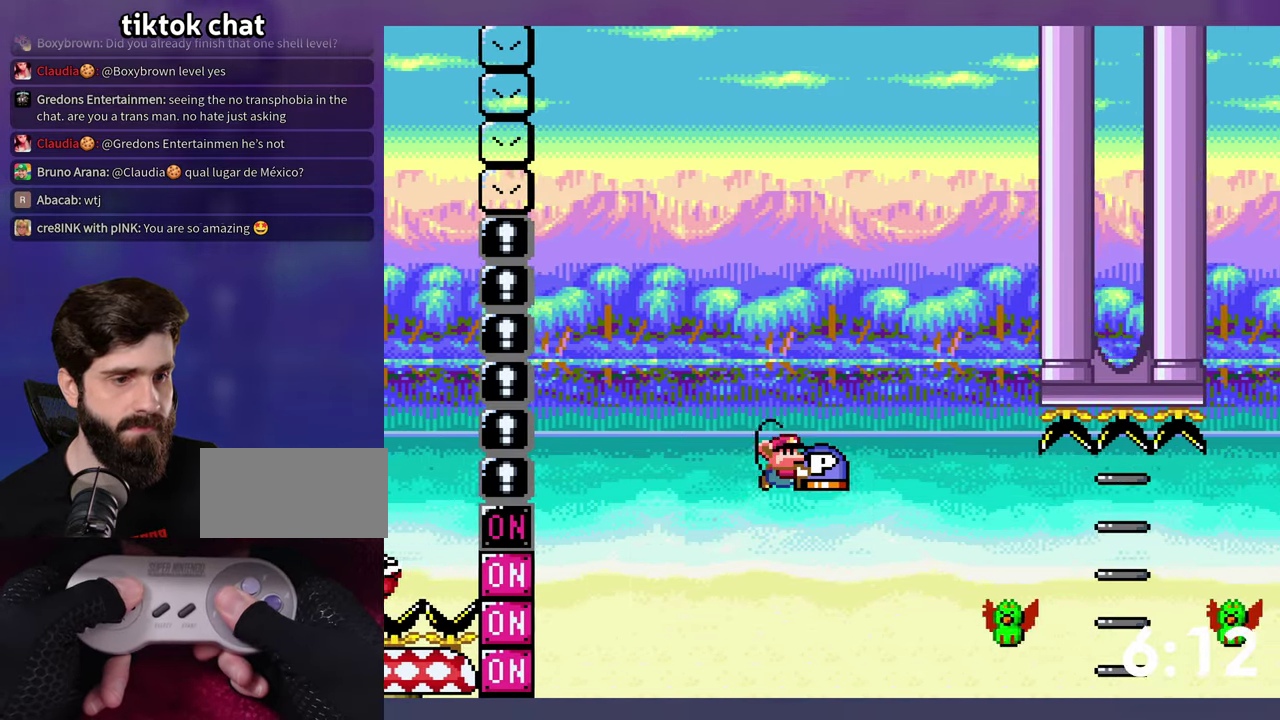
{"buttons": ["B", "DPAD_UP"], "events": [[267, "B", "up"], [500, "B", "down"]]}
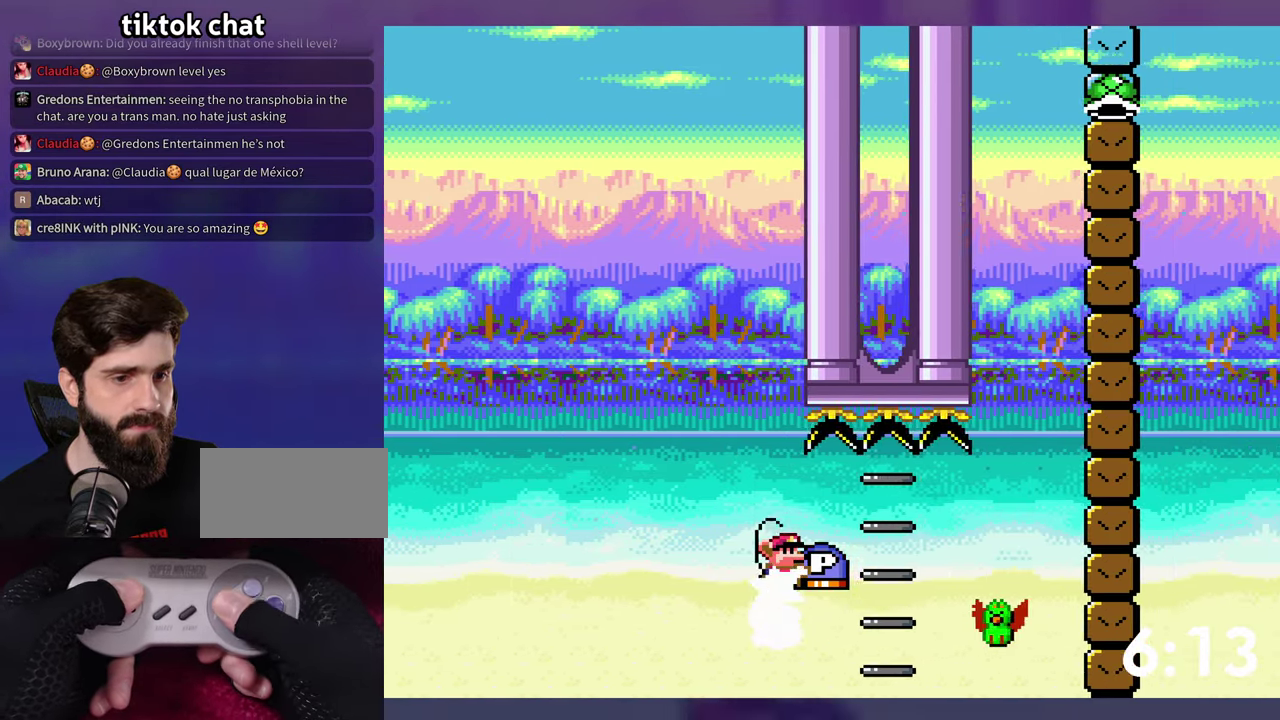
{"buttons": ["B"], "events": [[300, "DPAD_UP", "up"]]}
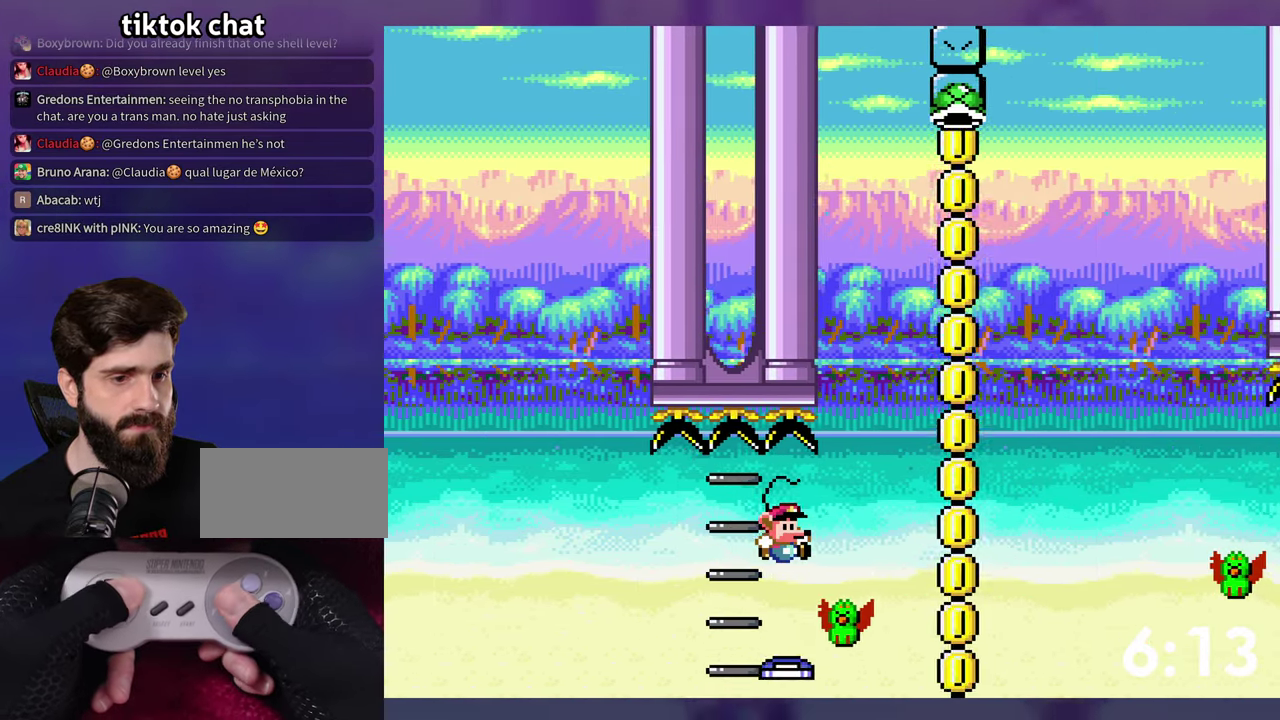
{"buttons": ["B"], "events": []}
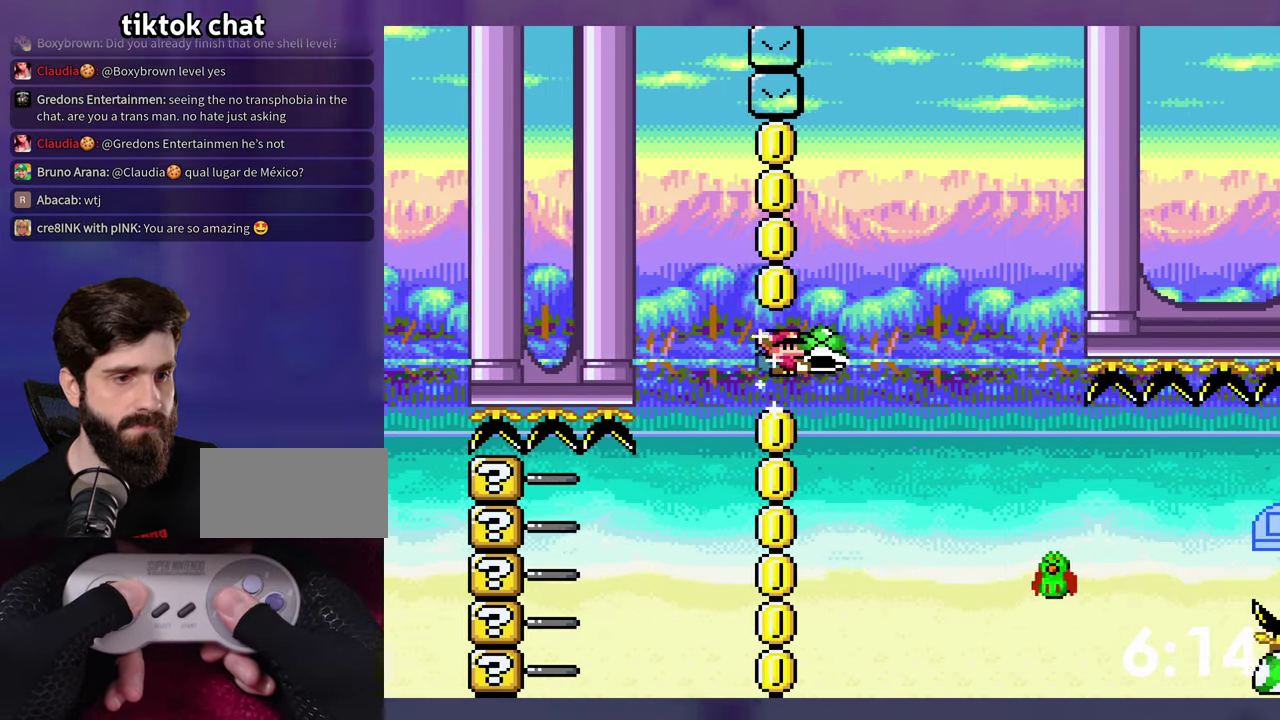
{"buttons": [], "events": [[300, "B", "up"]]}
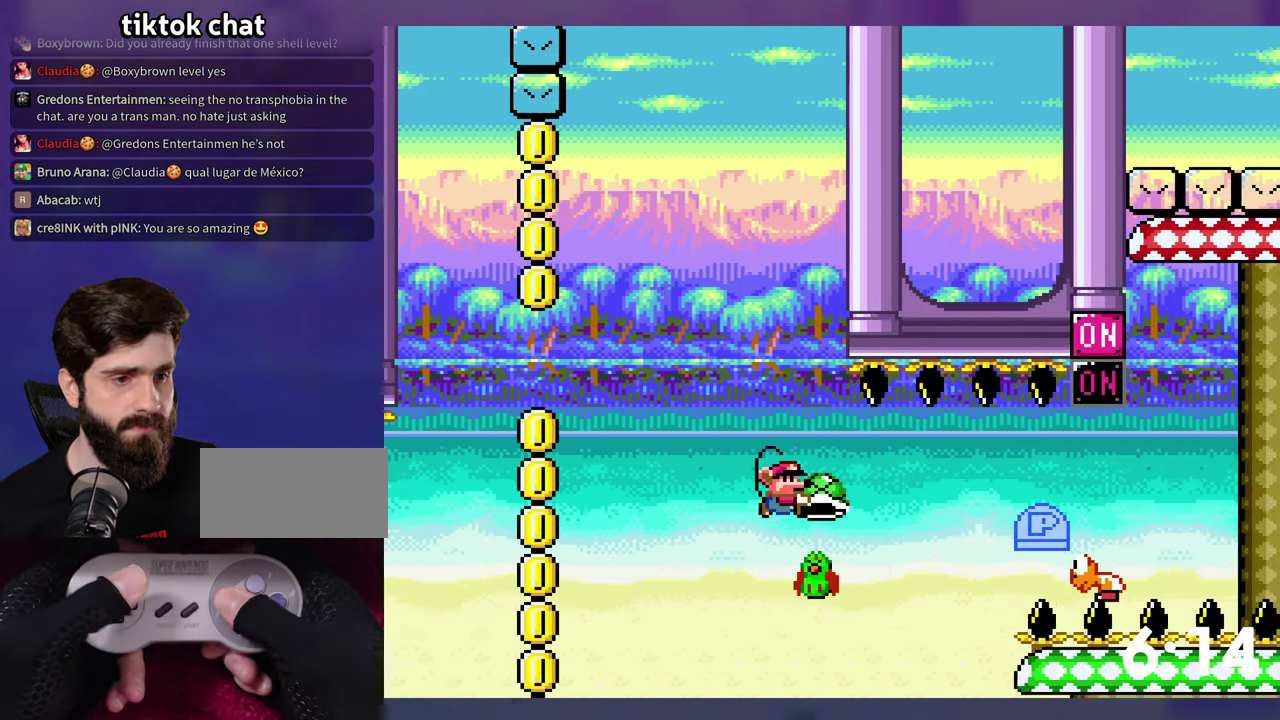
{"buttons": [], "events": [[33, "B", "down"], [150, "DPAD_DOWN", "down"], [434, "B", "up"], [467, "DPAD_DOWN", "up"]]}
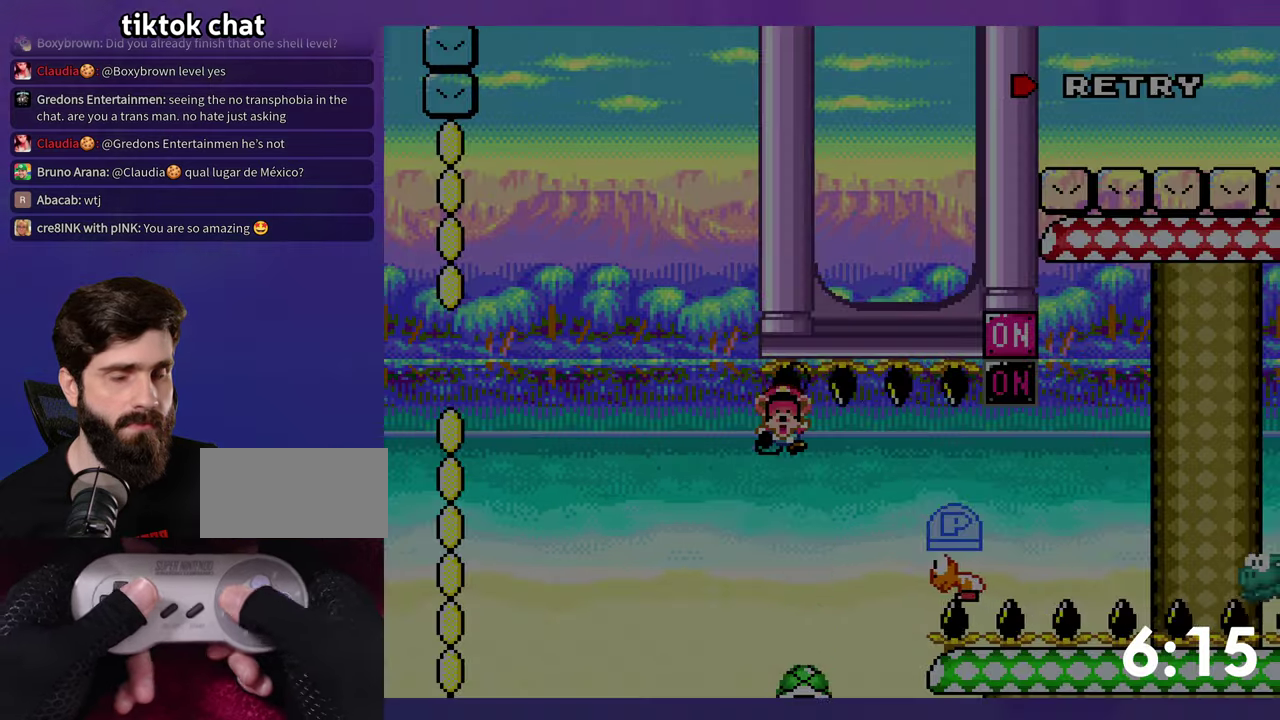
{"buttons": [], "events": [[117, "B", "down"], [217, "B", "up"], [284, "B", "down"], [367, "B", "up"]]}
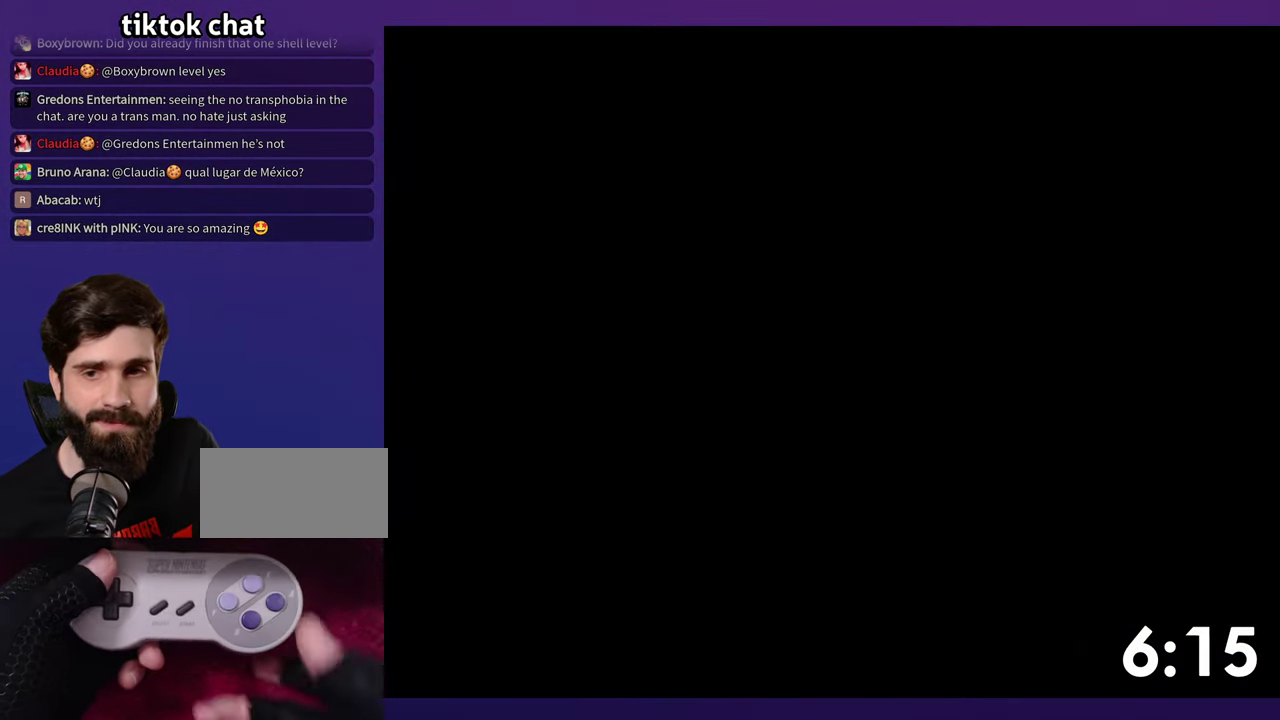
{"buttons": [], "events": [[134, "SELECT", "down"], [250, "SELECT", "up"]]}
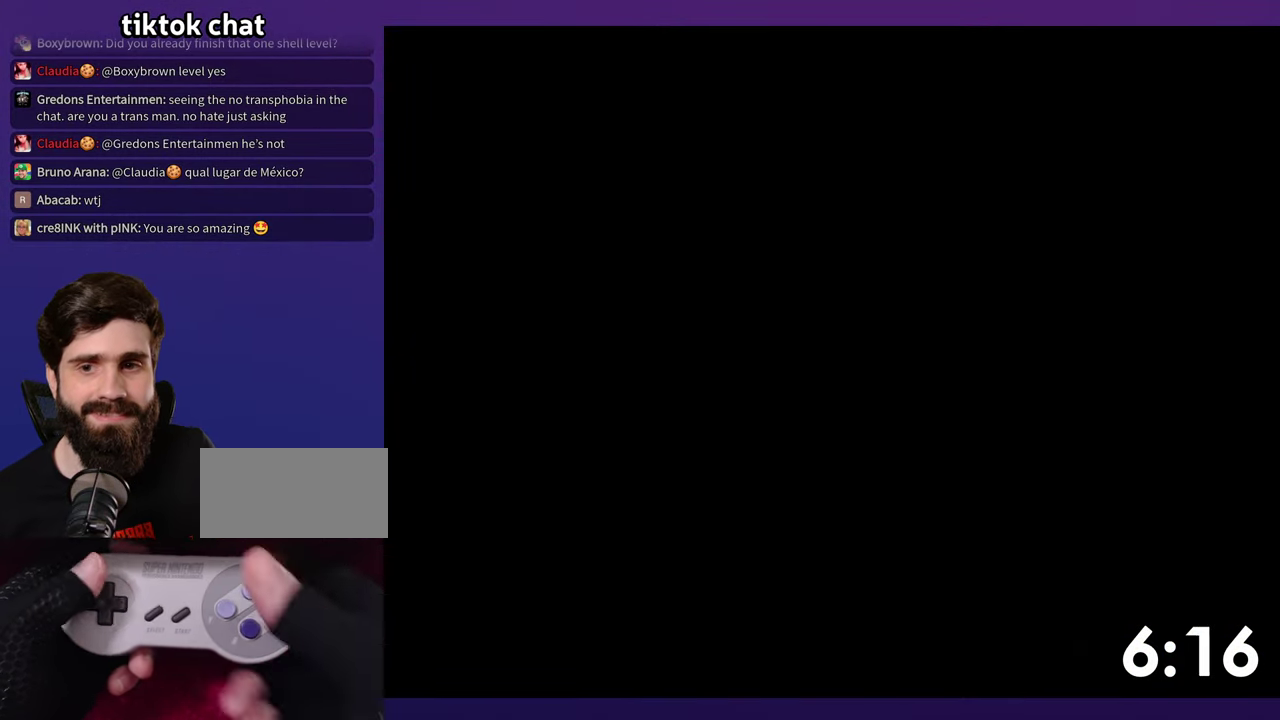
{"buttons": ["B", "DPAD_UP"], "events": [[50, "B", "down"], [117, "DPAD_UP", "down"]]}
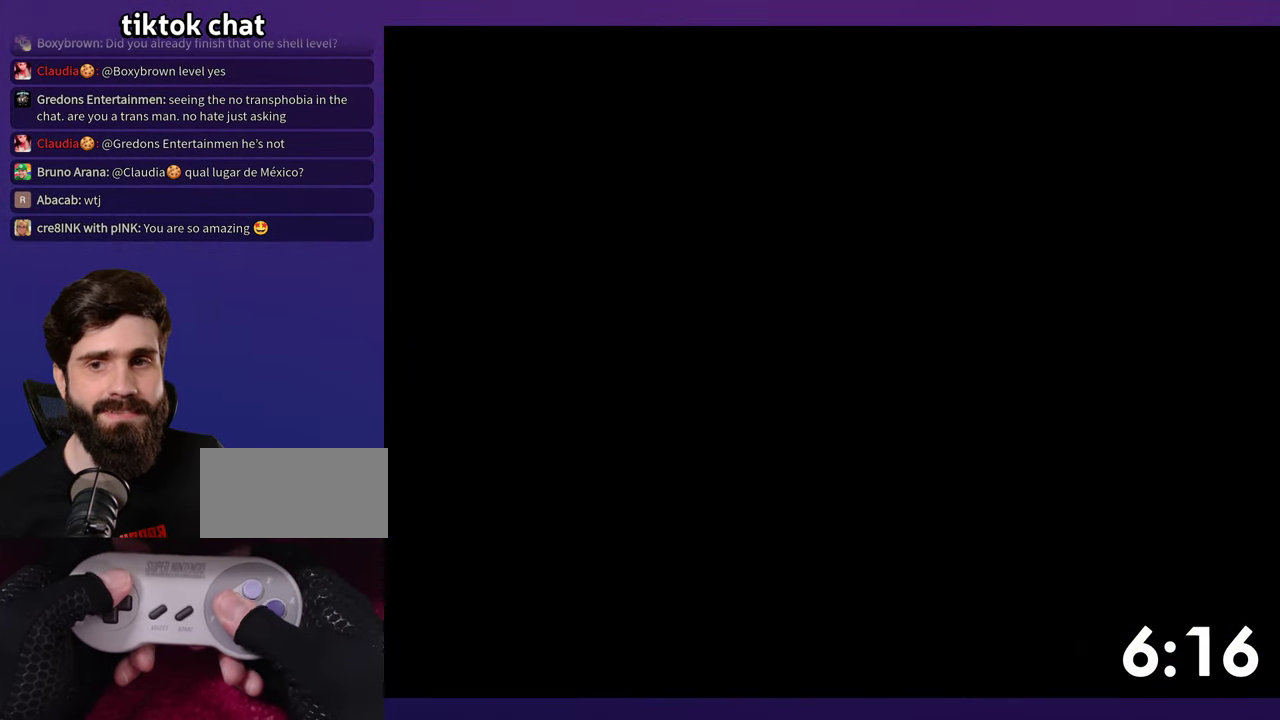
{"buttons": ["B", "DPAD_UP"], "events": []}
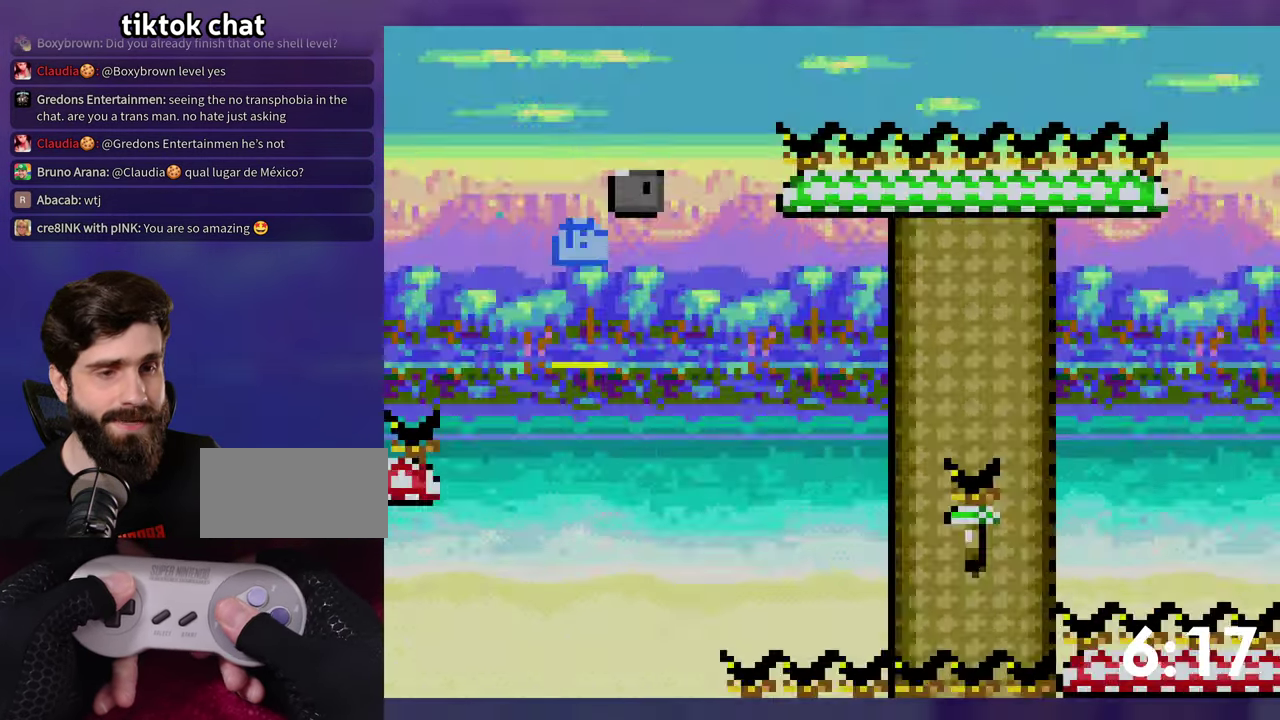
{"buttons": ["B", "DPAD_UP"], "events": []}
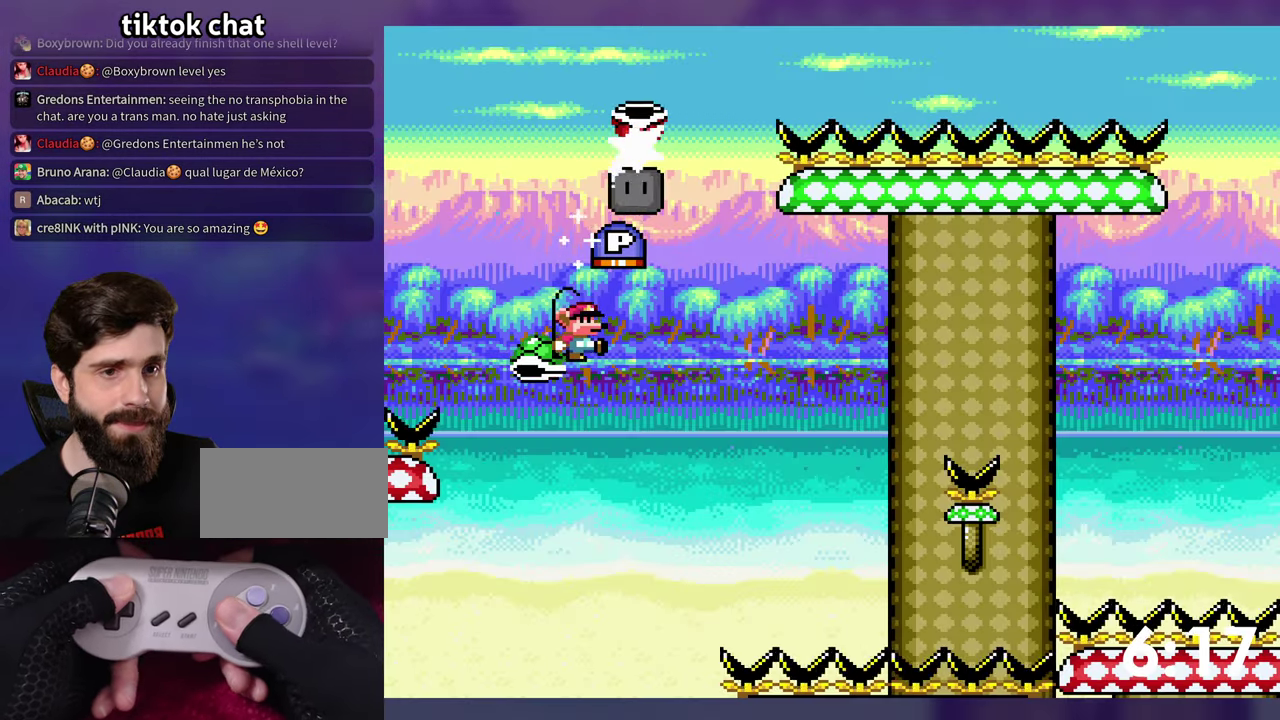
{"buttons": ["B"], "events": [[50, "DPAD_UP", "up"]]}
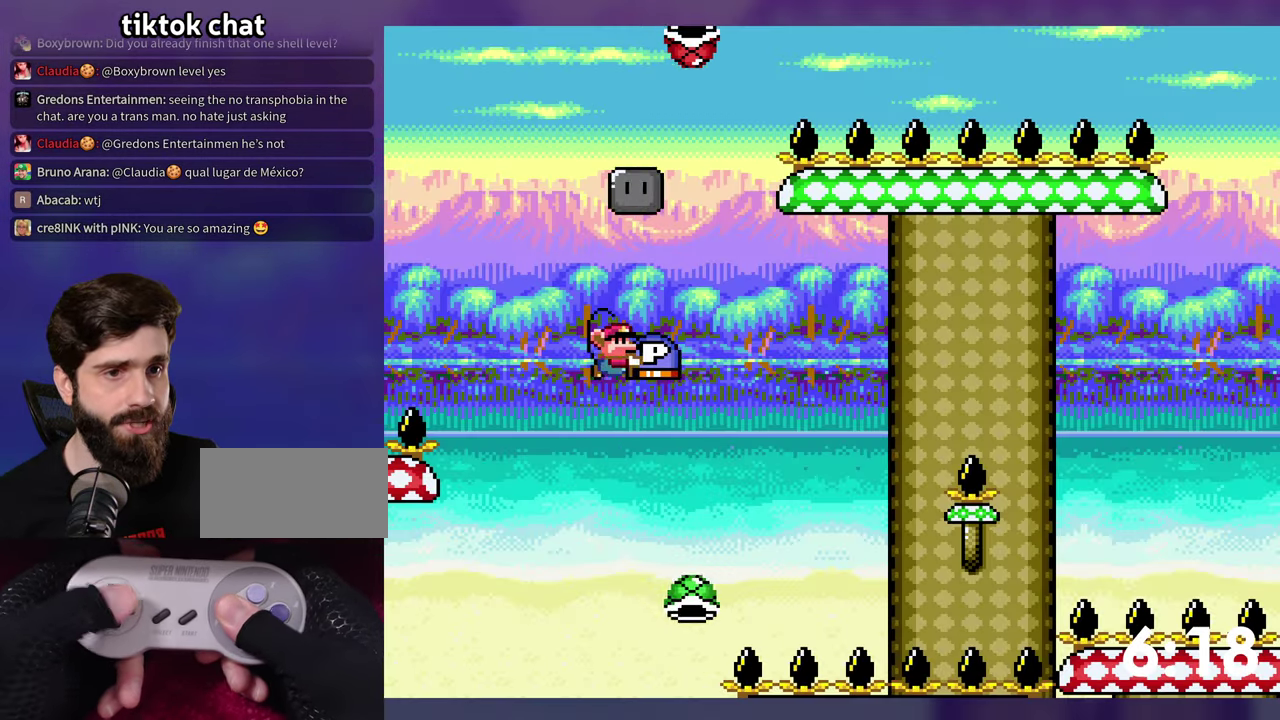
{"buttons": ["B", "DPAD_UP"], "events": [[250, "DPAD_UP", "down"]]}
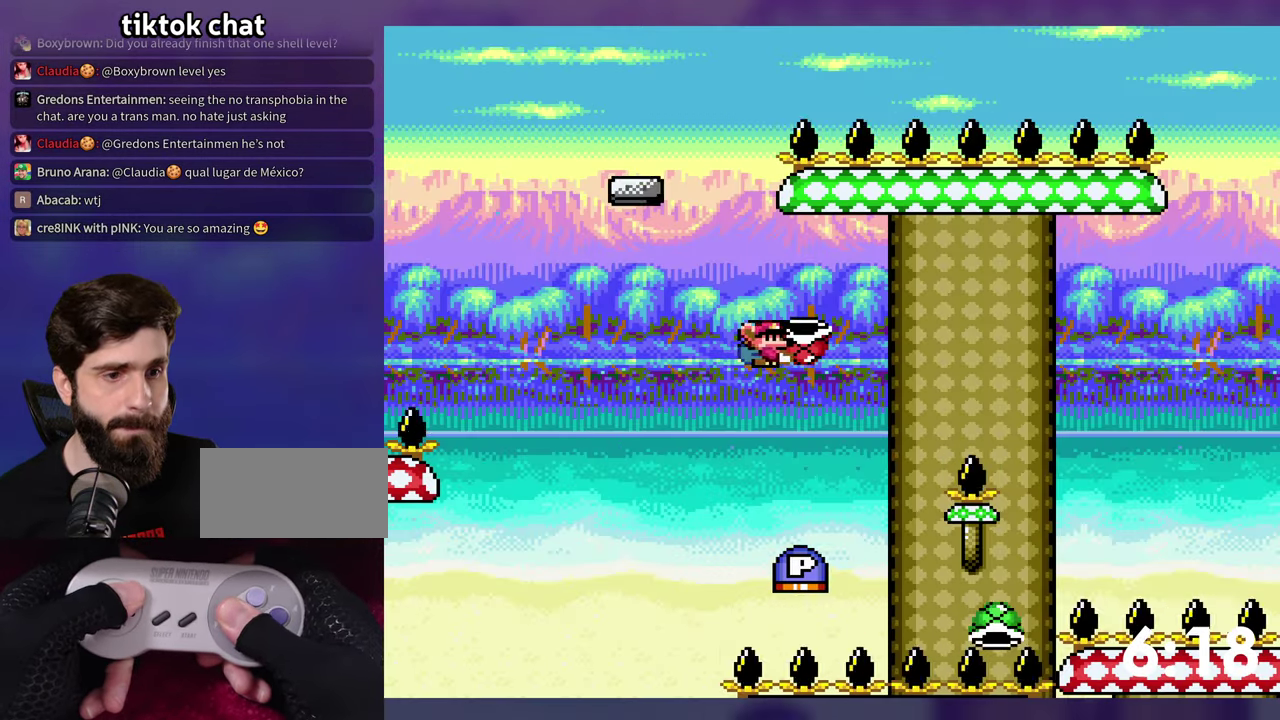
{"buttons": ["B", "DPAD_UP"], "events": [[117, "DPAD_LEFT", "down"], [117, "DPAD_UP", "up"], [284, "DPAD_LEFT", "up"], [384, "DPAD_UP", "down"]]}
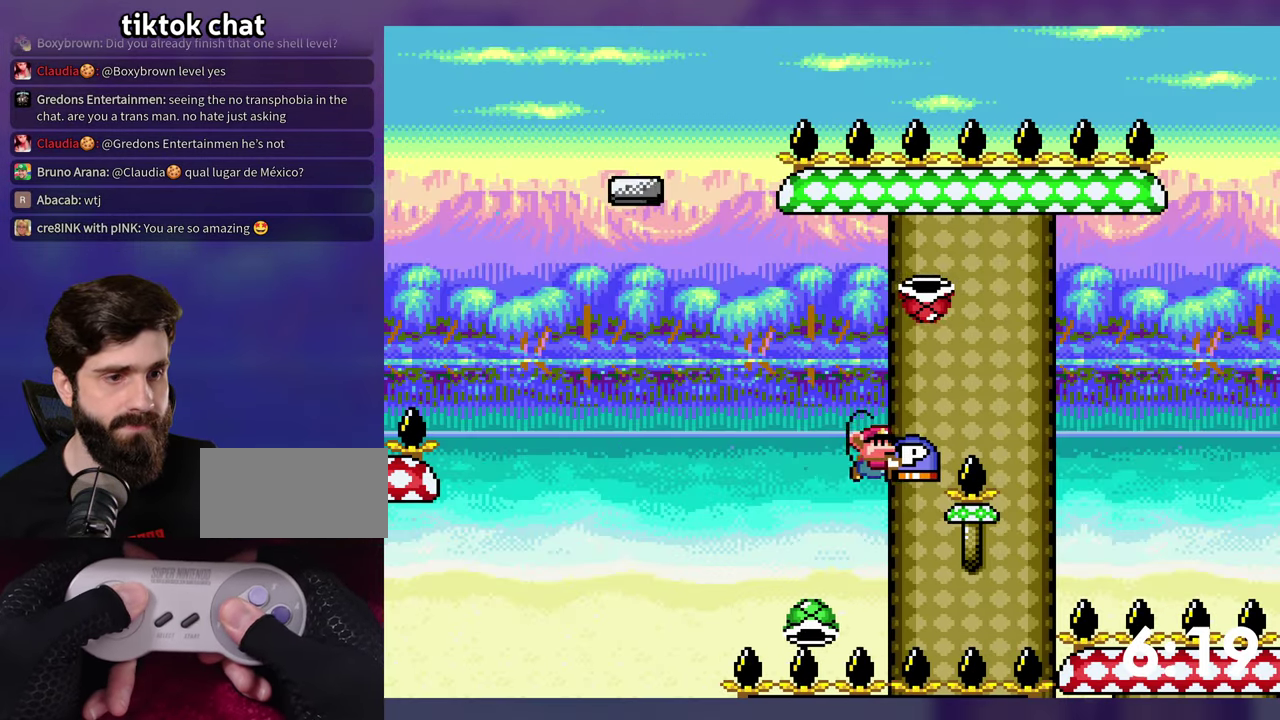
{"buttons": ["B", "DPAD_UP"], "events": []}
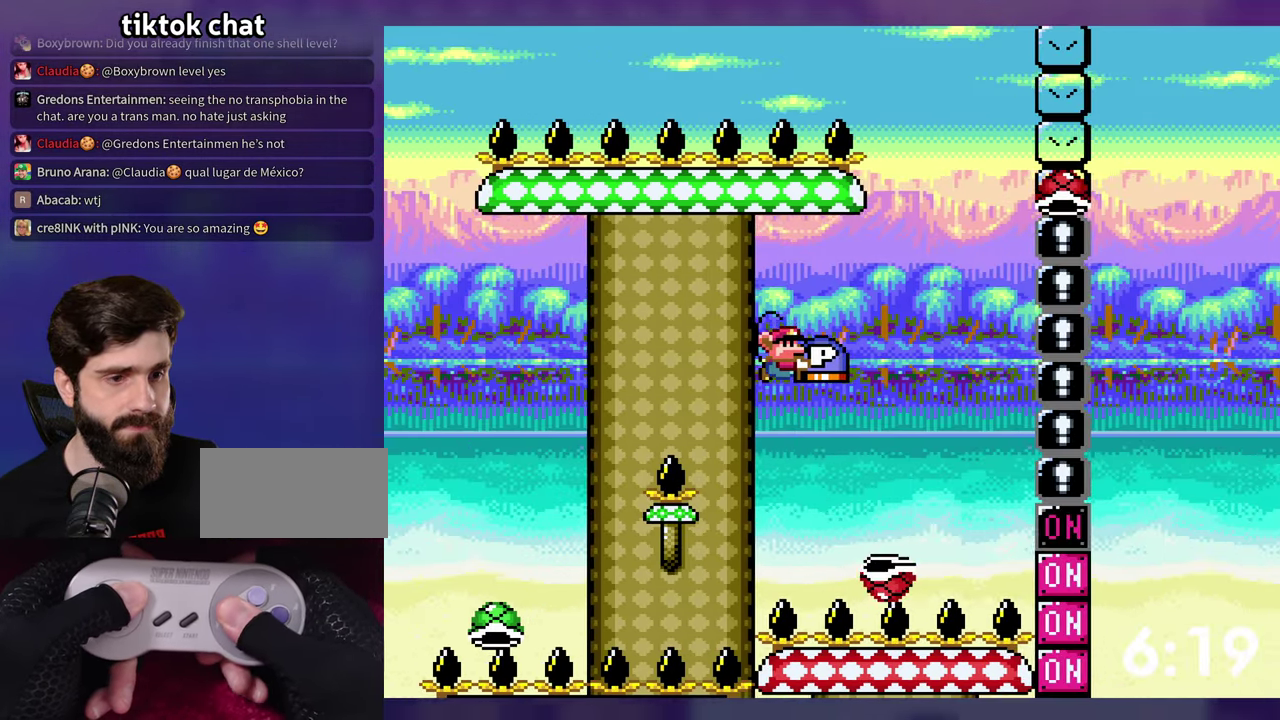
{"buttons": ["B"], "events": [[266, "DPAD_UP", "up"]]}
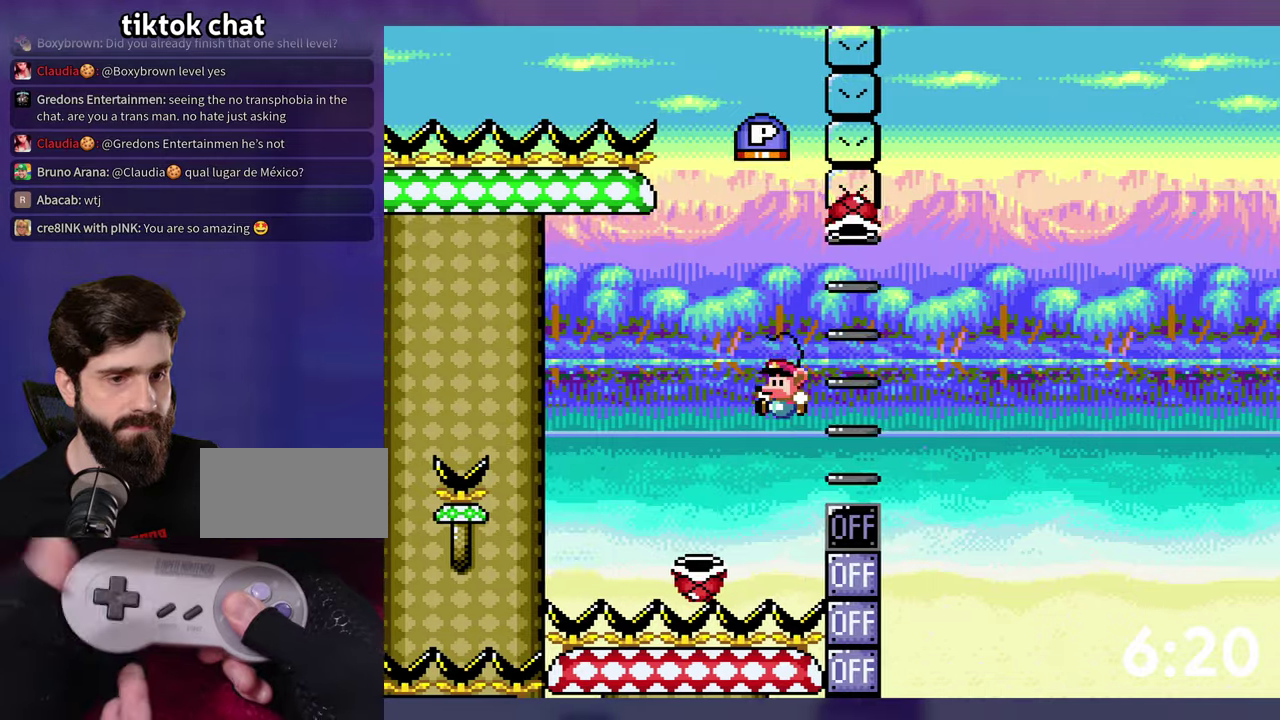
{"buttons": ["B"], "events": [[150, "DPAD_DOWN", "down"], [366, "DPAD_DOWN", "up"]]}
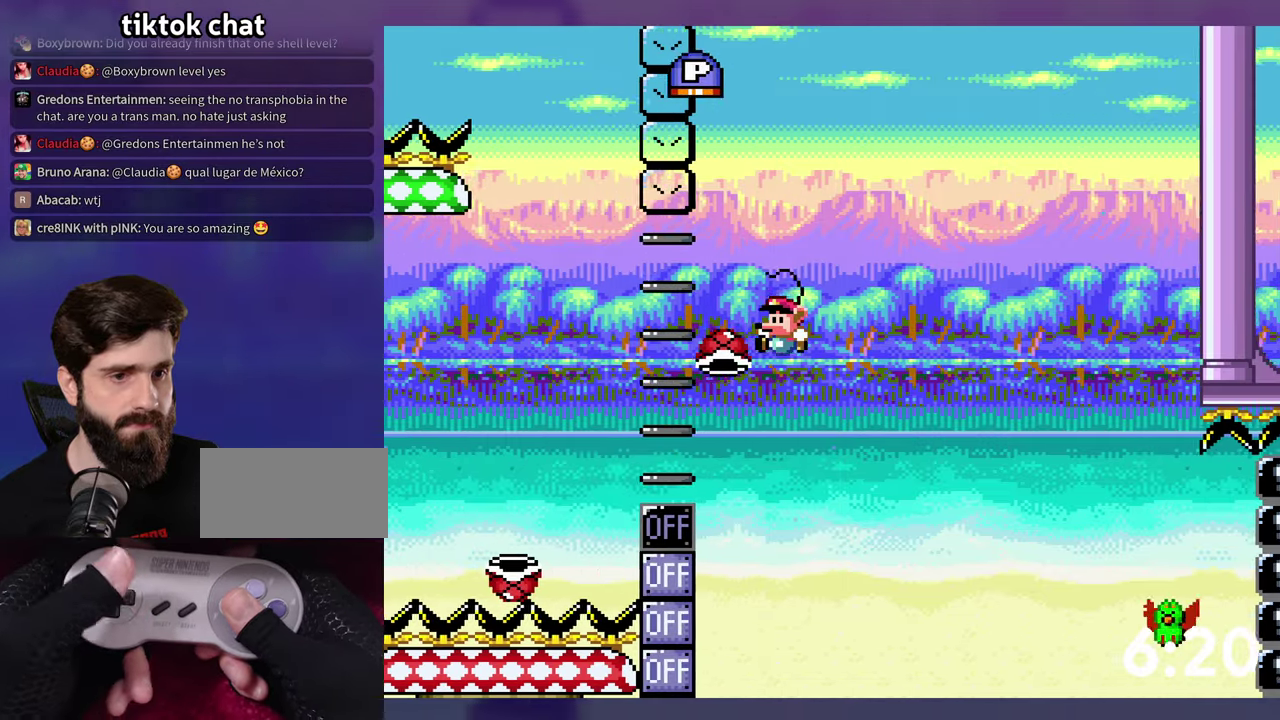
{"buttons": ["B", "DPAD_UP"], "events": [[50, "DPAD_LEFT", "down"], [300, "DPAD_LEFT", "up"], [416, "DPAD_UP", "down"]]}
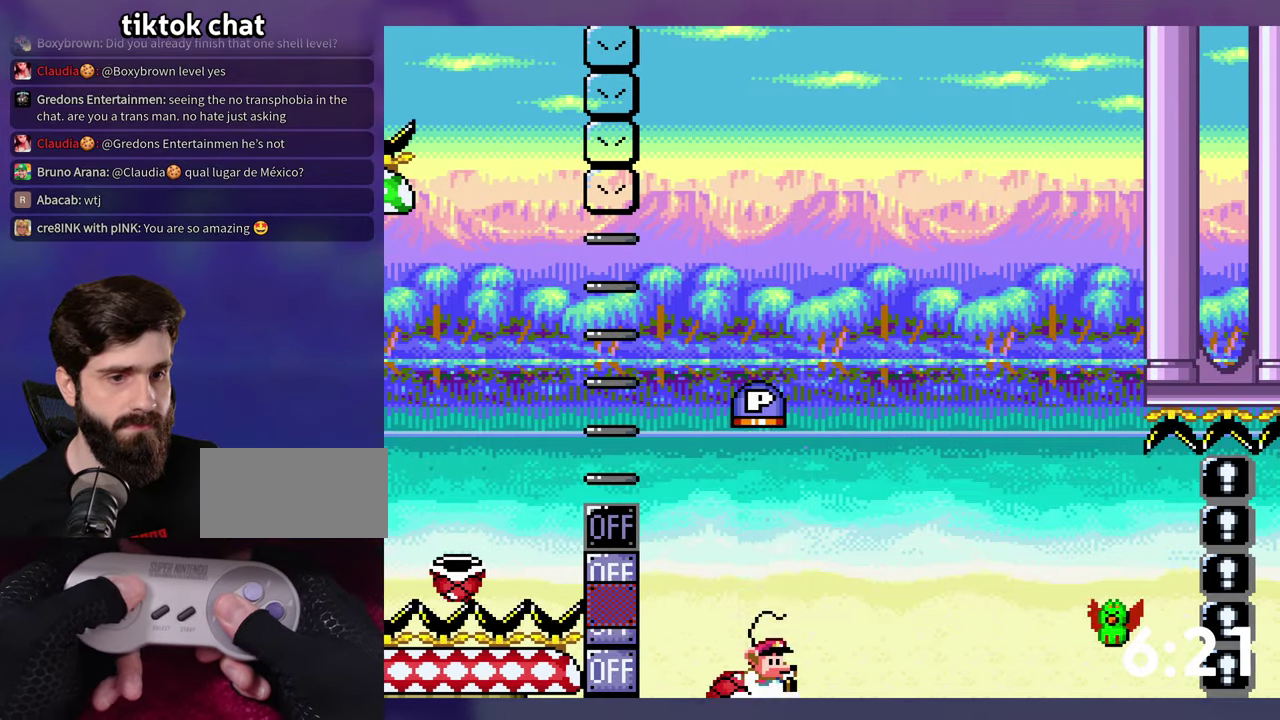
{"buttons": ["B", "DPAD_UP"], "events": []}
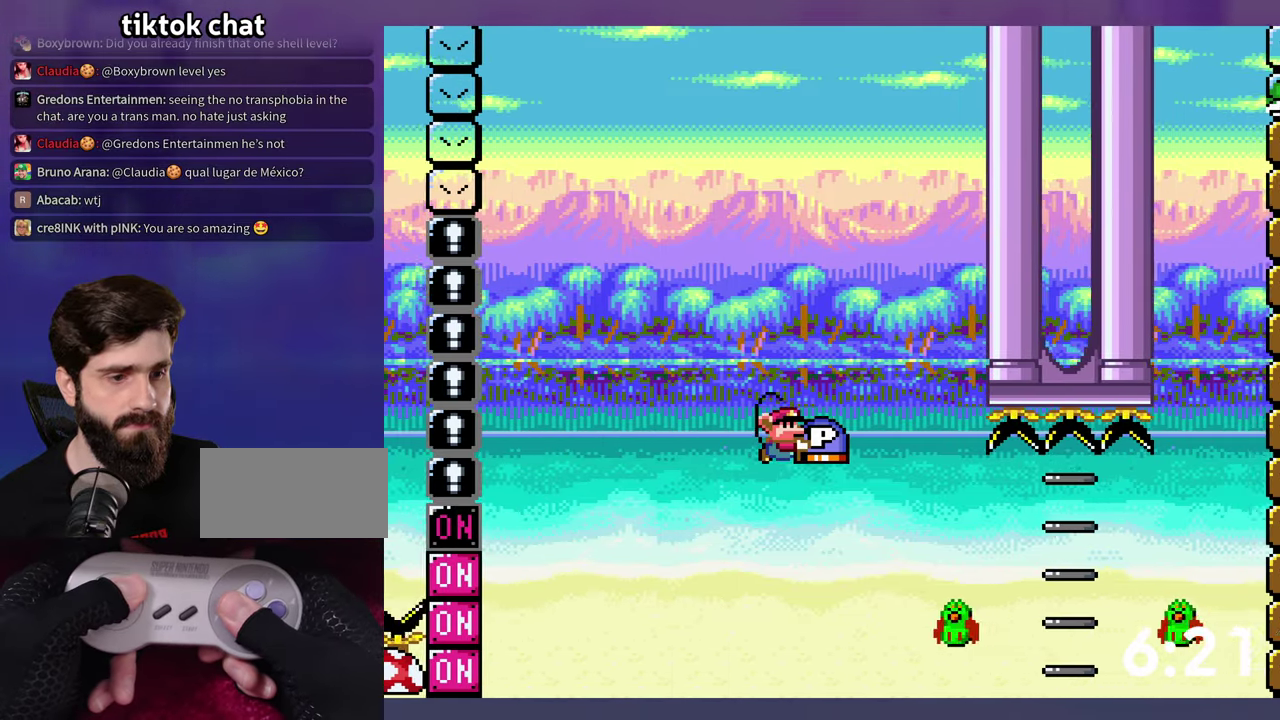
{"buttons": ["B", "DPAD_UP"], "events": [[183, "B", "up"], [366, "B", "down"]]}
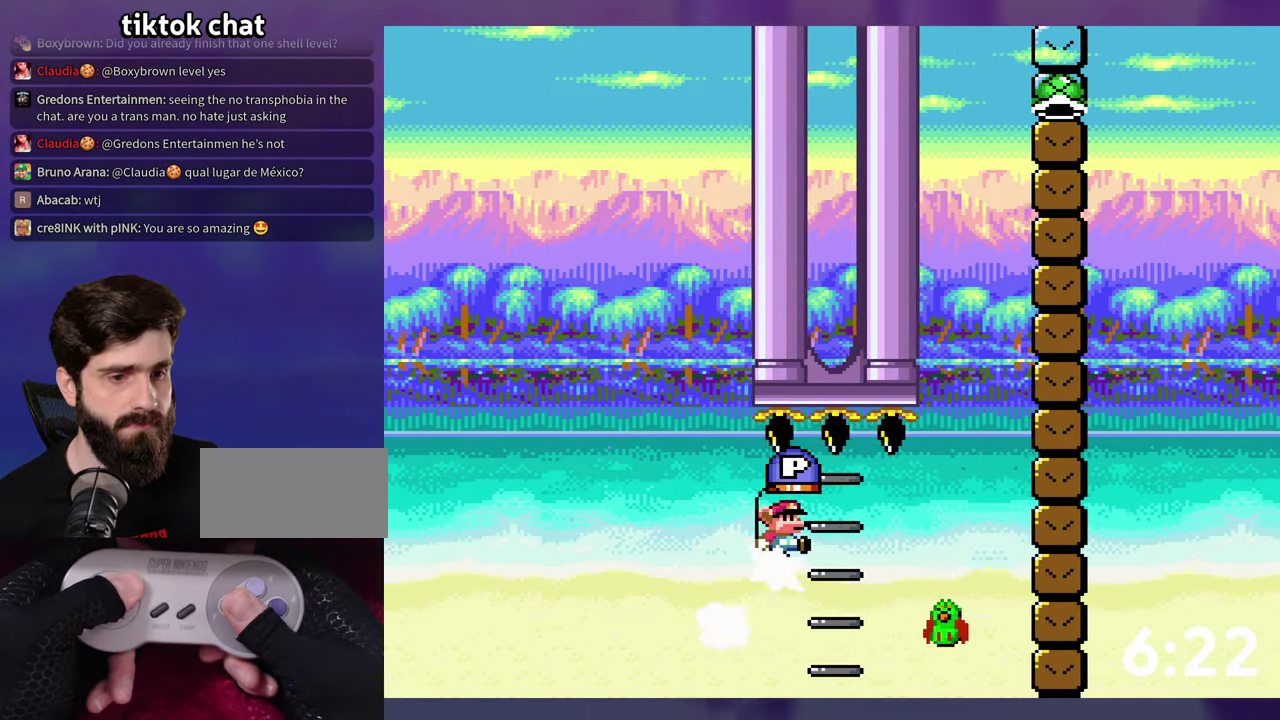
{"buttons": ["B"], "events": [[200, "DPAD_UP", "up"]]}
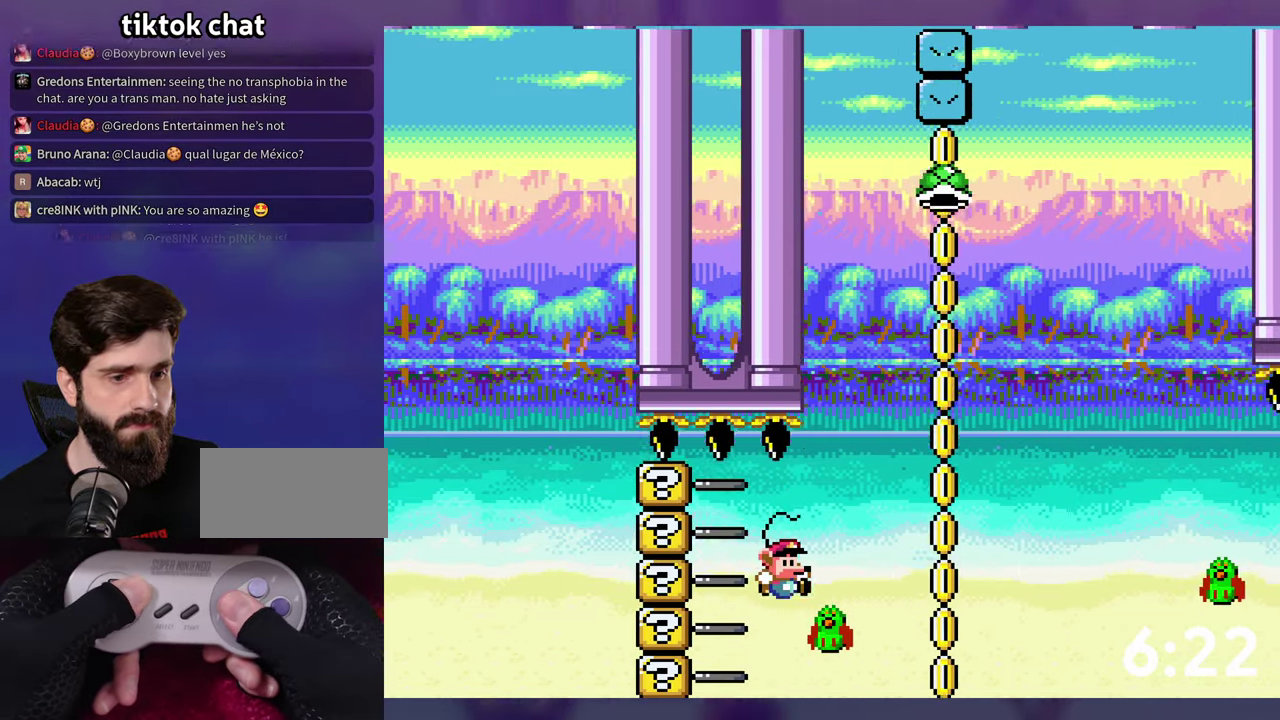
{"buttons": ["B"], "events": []}
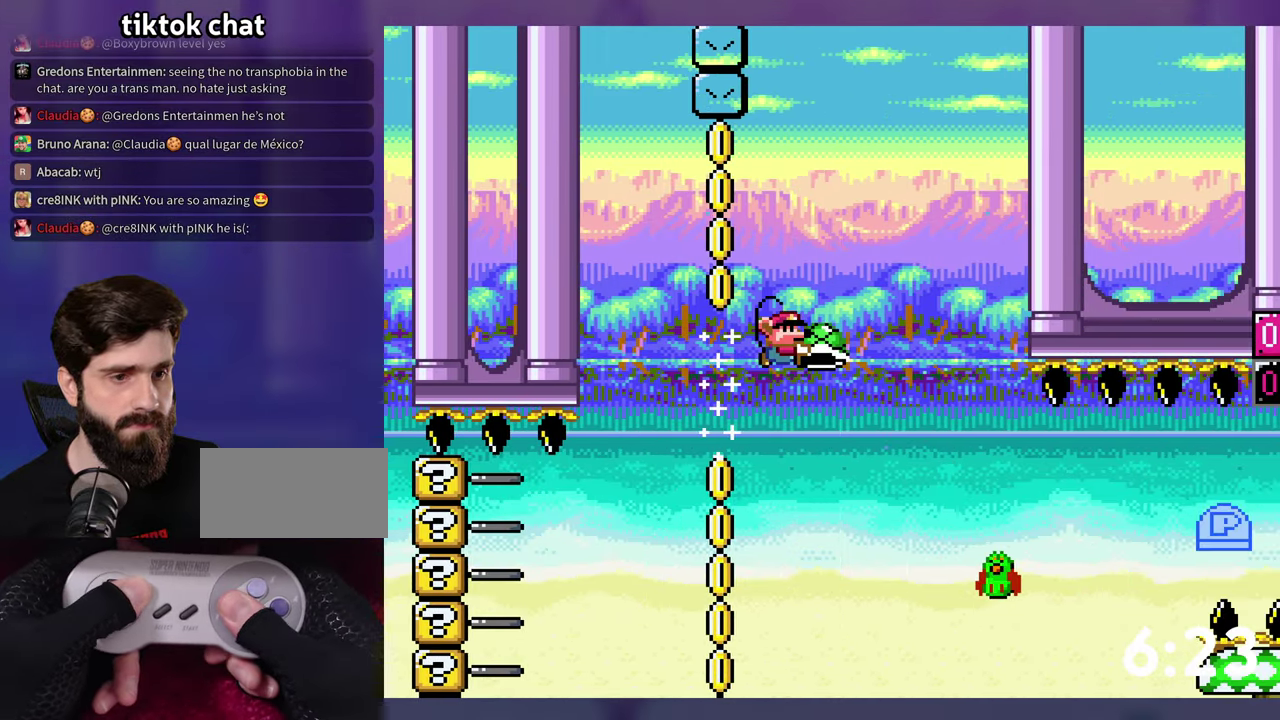
{"buttons": ["B", "DPAD_DOWN"], "events": [[183, "B", "up"], [400, "B", "down"], [483, "DPAD_DOWN", "down"]]}
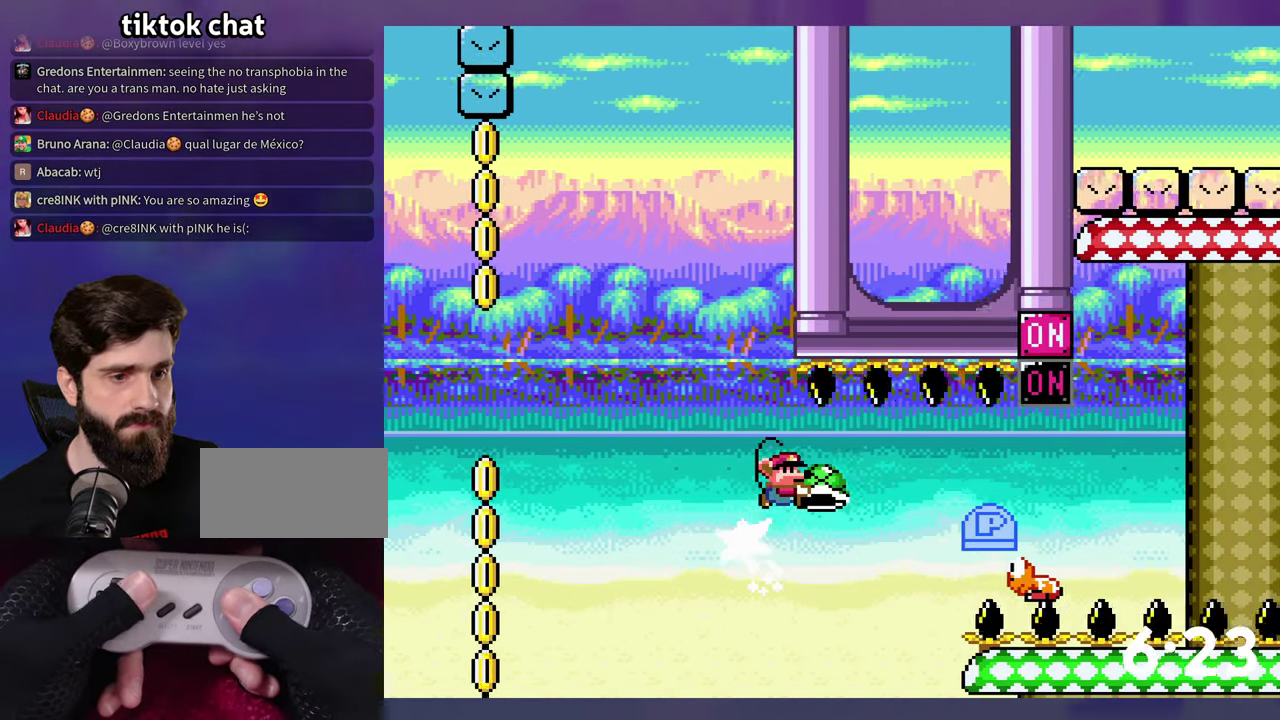
{"buttons": ["B"], "events": [[333, "B", "up"], [333, "DPAD_DOWN", "up"], [483, "B", "down"]]}
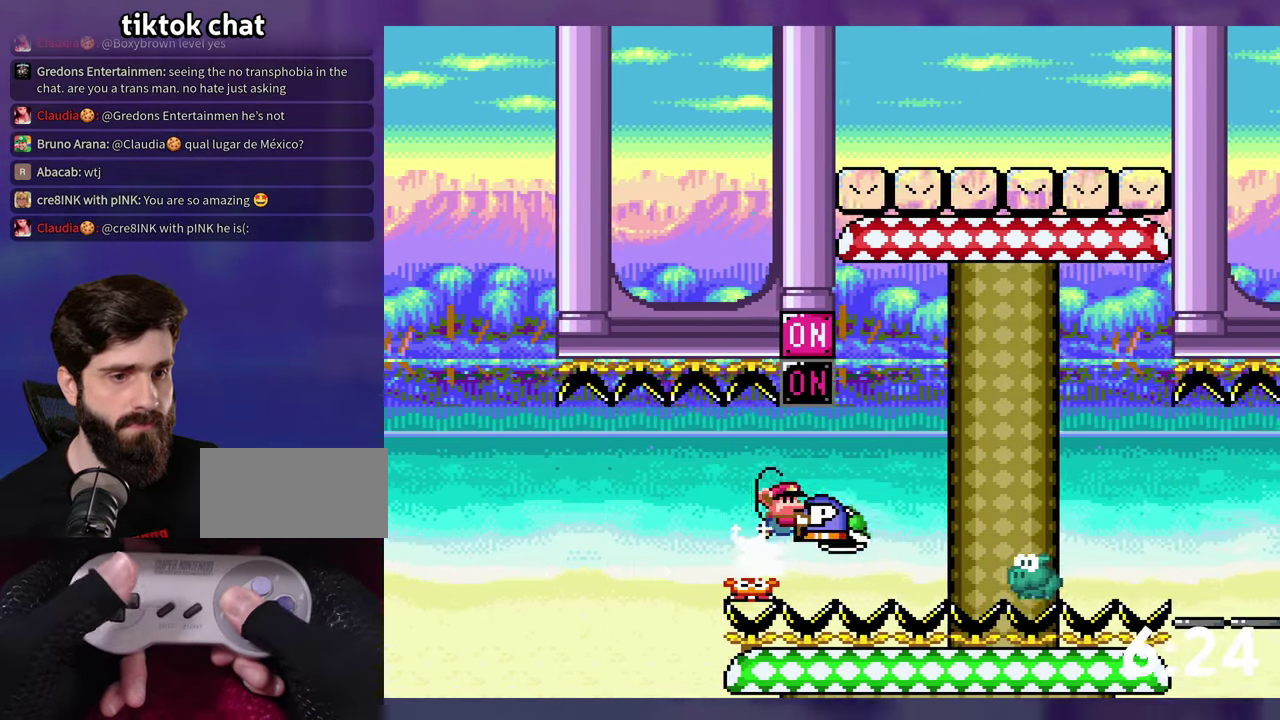
{"buttons": ["B"], "events": [[283, "DPAD_LEFT", "down"], [366, "DPAD_LEFT", "up"]]}
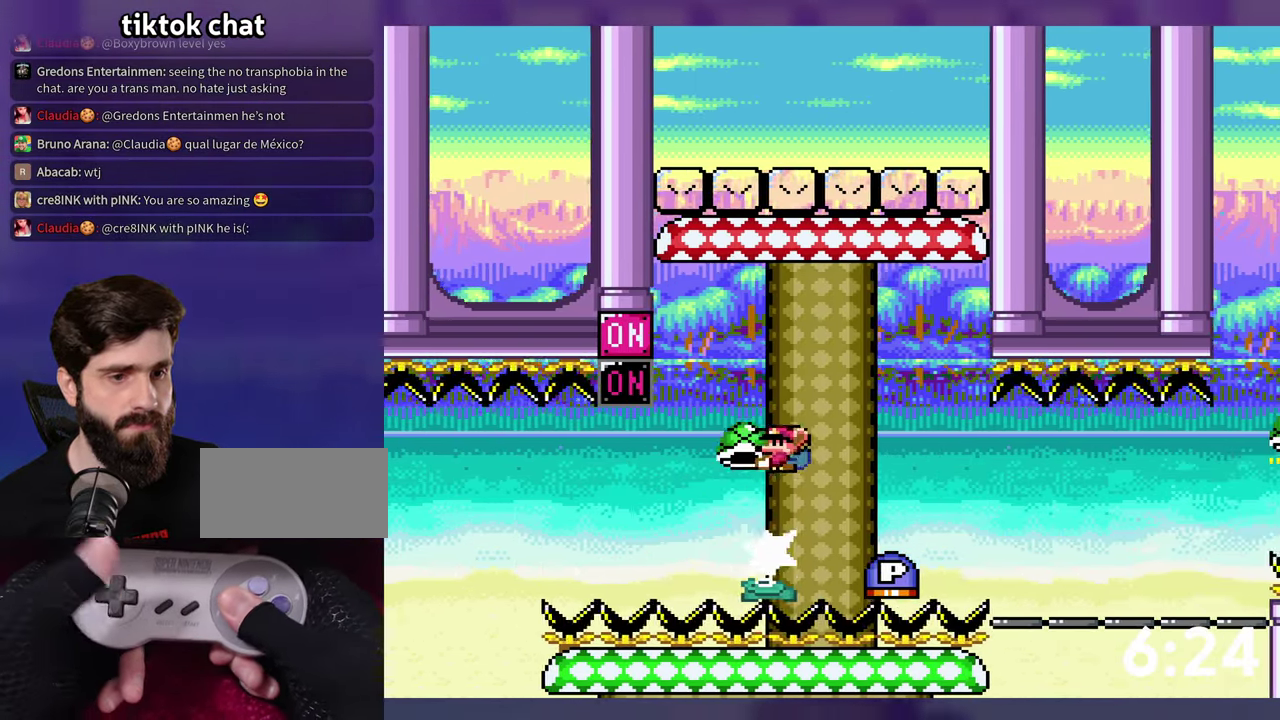
{"buttons": [], "events": [[500, "B", "up"]]}
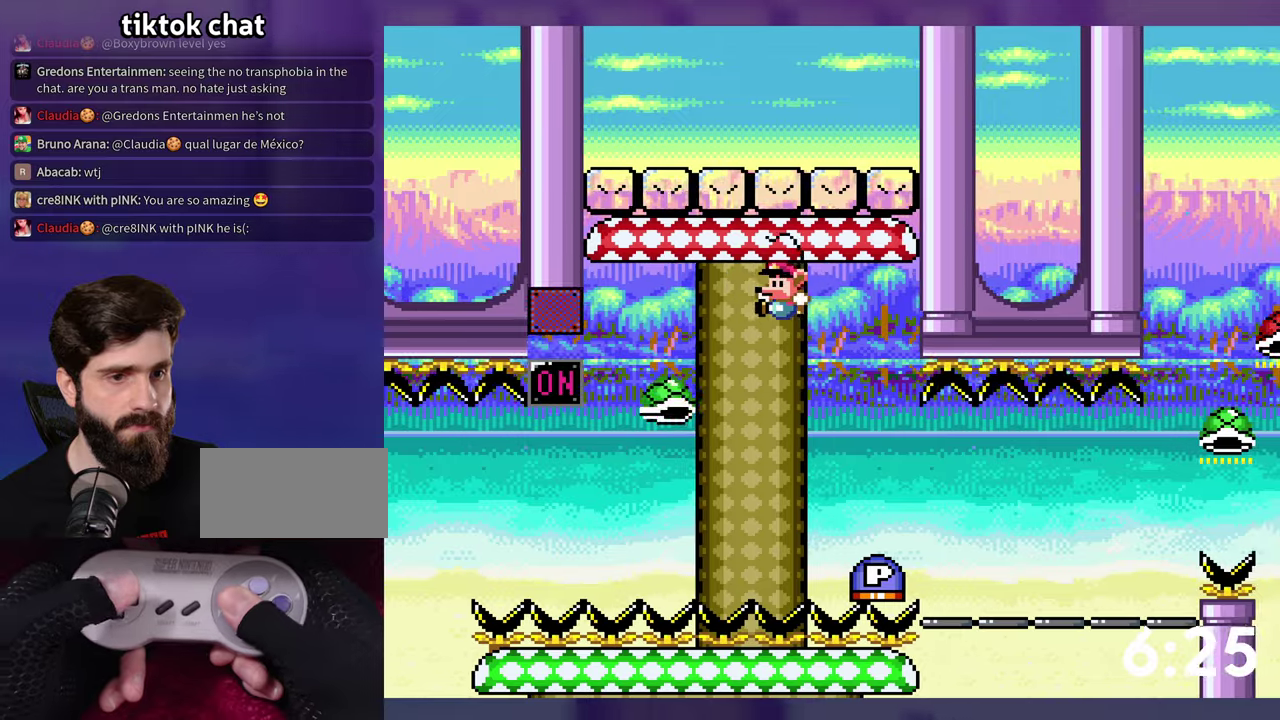
{"buttons": ["B"], "events": [[367, "B", "down"]]}
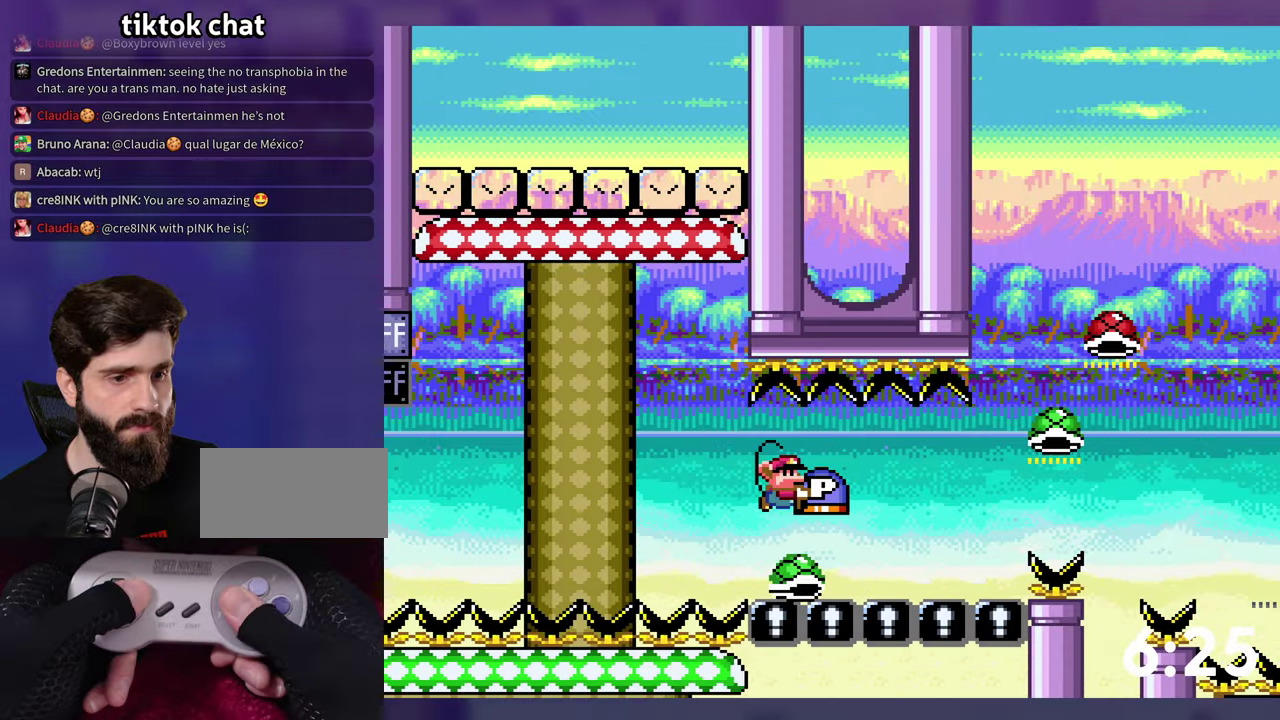
{"buttons": ["B", "DPAD_UP"], "events": [[400, "DPAD_UP", "down"]]}
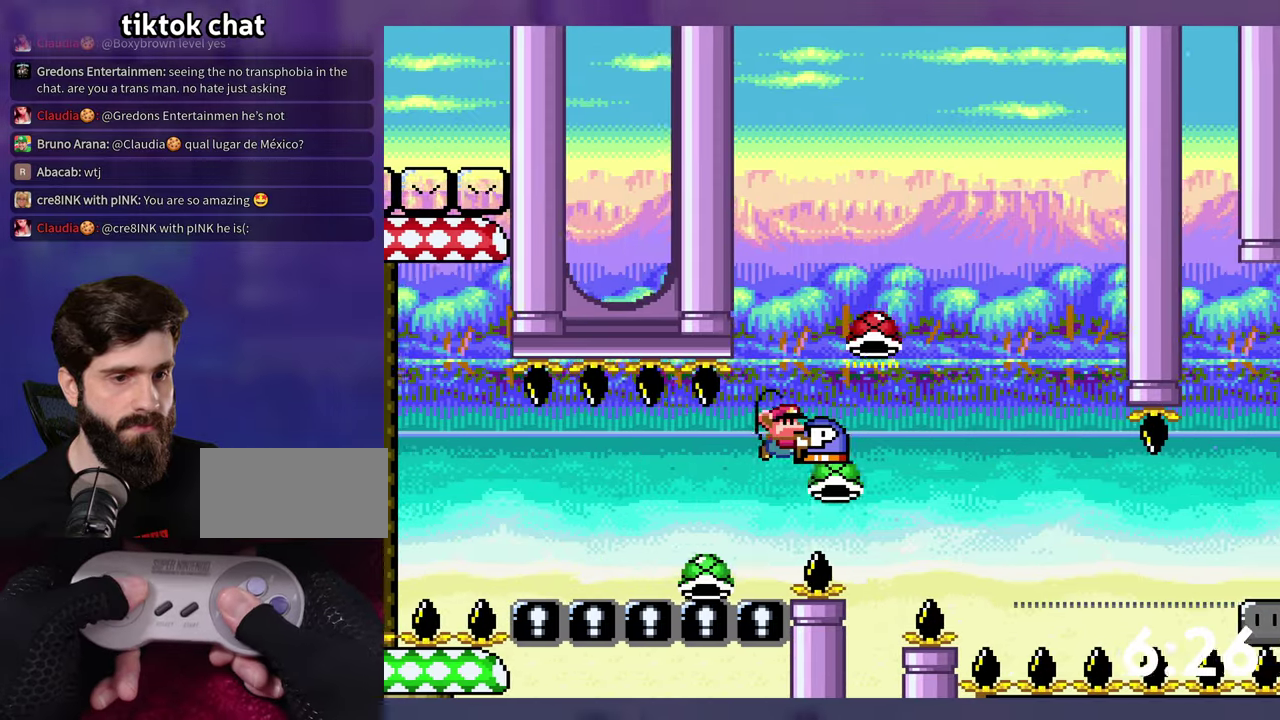
{"buttons": ["B", "DPAD_UP"], "events": [[183, "B", "up"], [400, "B", "down"]]}
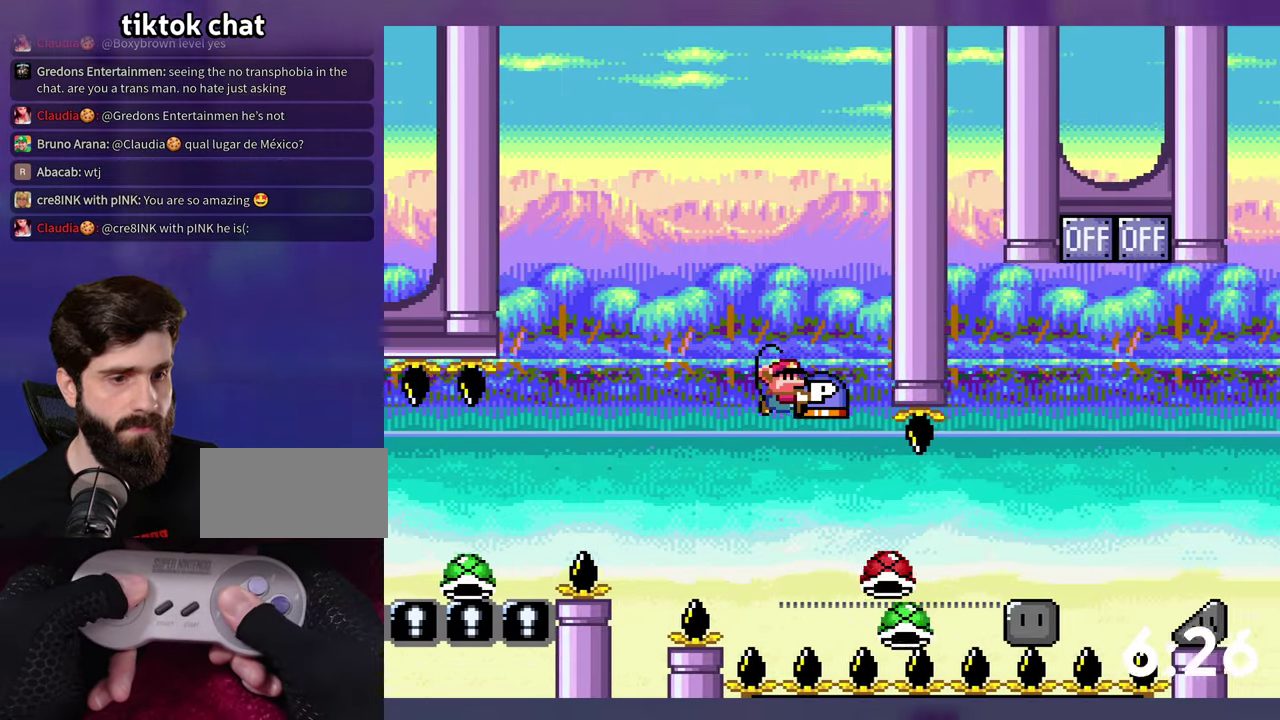
{"buttons": ["B", "DPAD_UP"], "events": []}
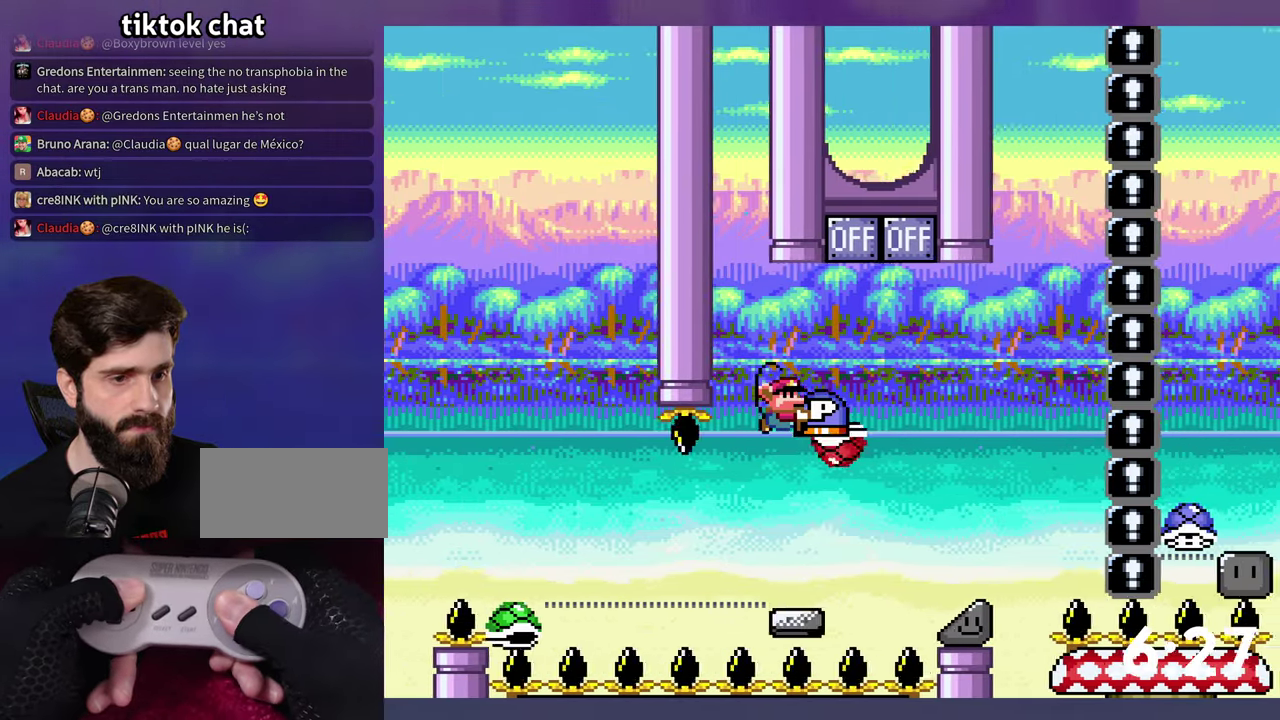
{"buttons": ["B", "DPAD_UP"], "events": []}